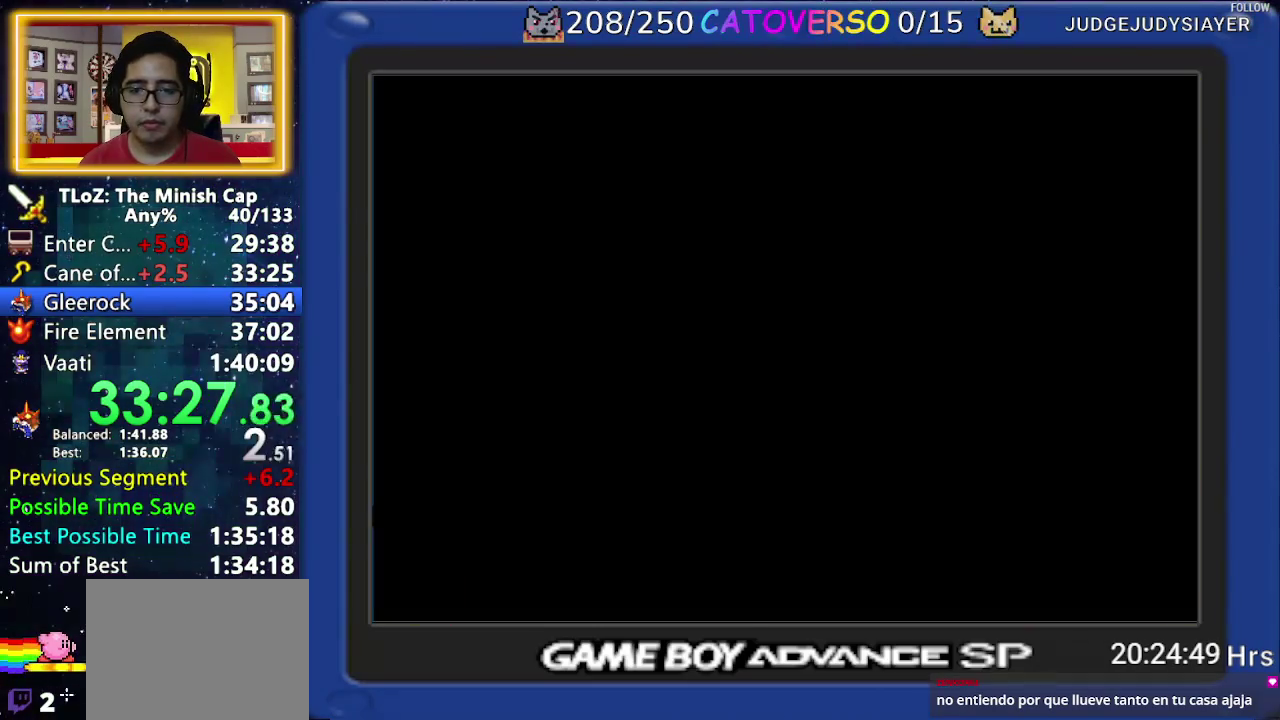
Gameplay with a controller (Nintendo layout); each line is a JSON object with the inputs held at the frame after it. "events" lists button and stick changes between this image and that frame as [ms after this image, input, new state], when the widget could be followed in between. Not read: HOME L3 R3.
{"buttons": [], "events": [[183, "START", "down"], [233, "START", "up"], [300, "START", "down"], [350, "START", "up"], [417, "START", "down"], [483, "START", "up"]]}
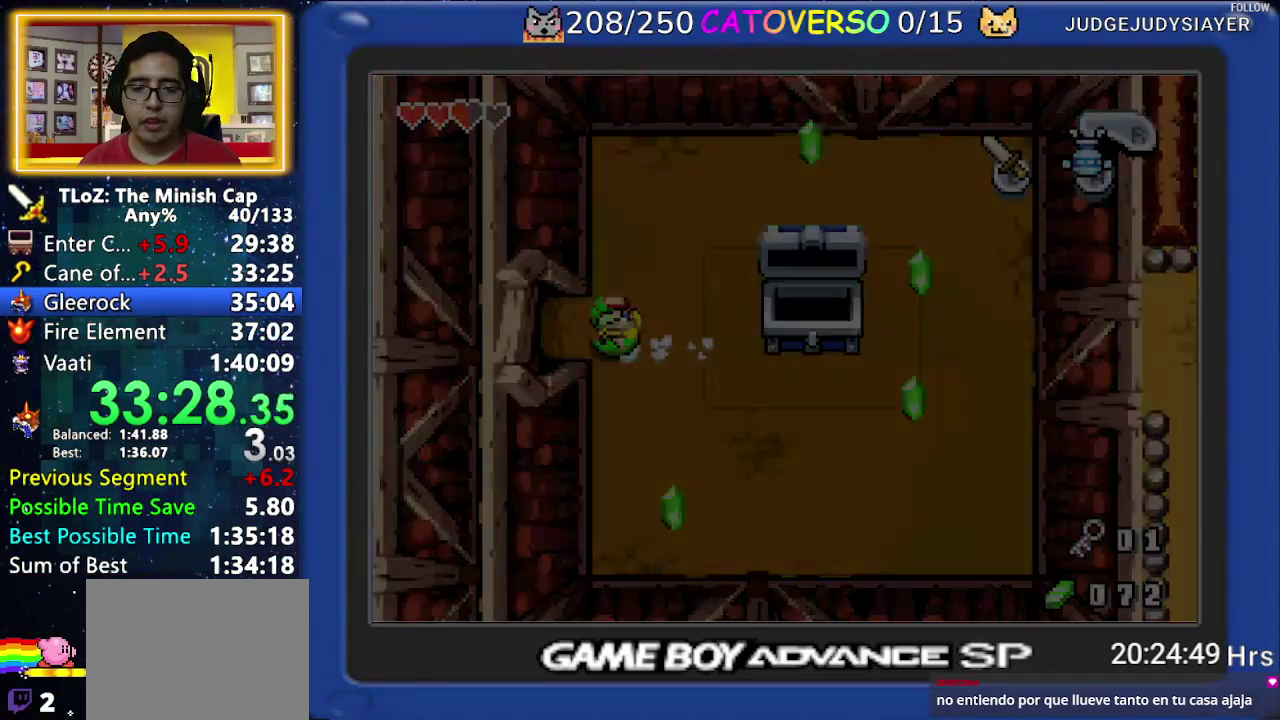
{"buttons": ["START"], "events": [[300, "DPAD_RIGHT", "down"], [417, "DPAD_RIGHT", "up"], [433, "A", "down"], [483, "A", "up"], [500, "START", "down"]]}
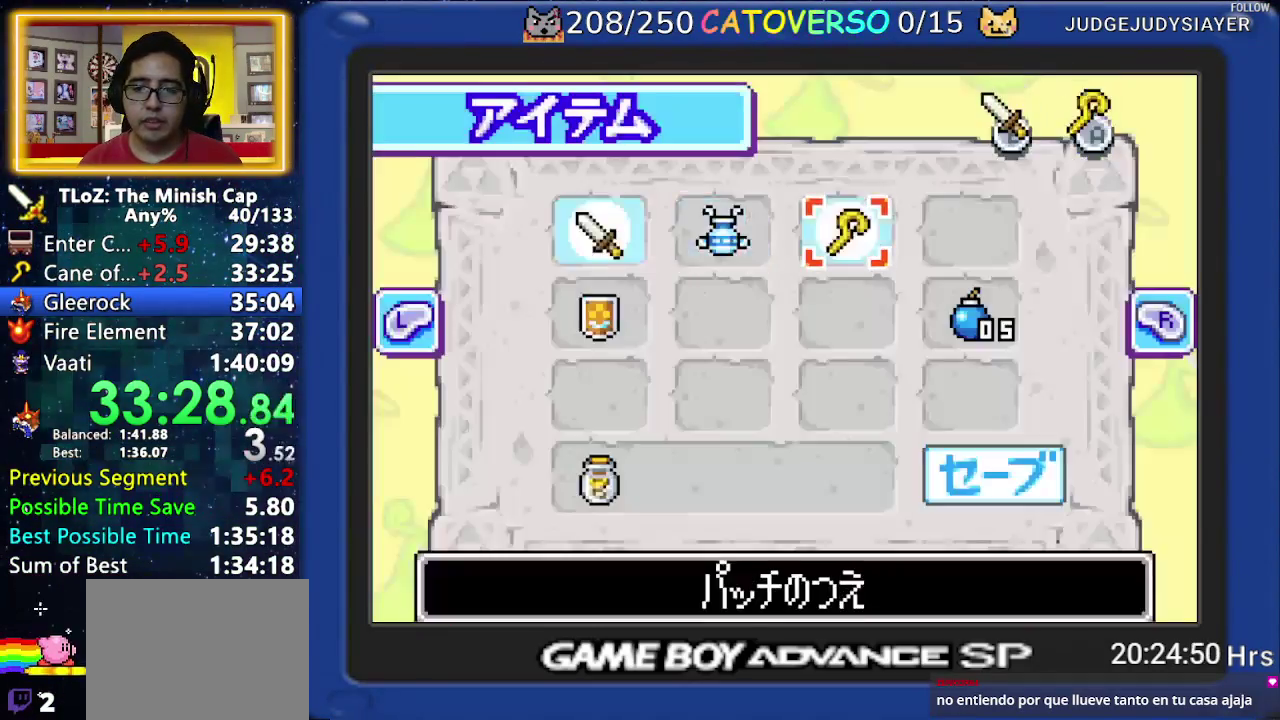
{"buttons": ["DPAD_LEFT"], "events": [[67, "START", "up"], [217, "DPAD_LEFT", "down"]]}
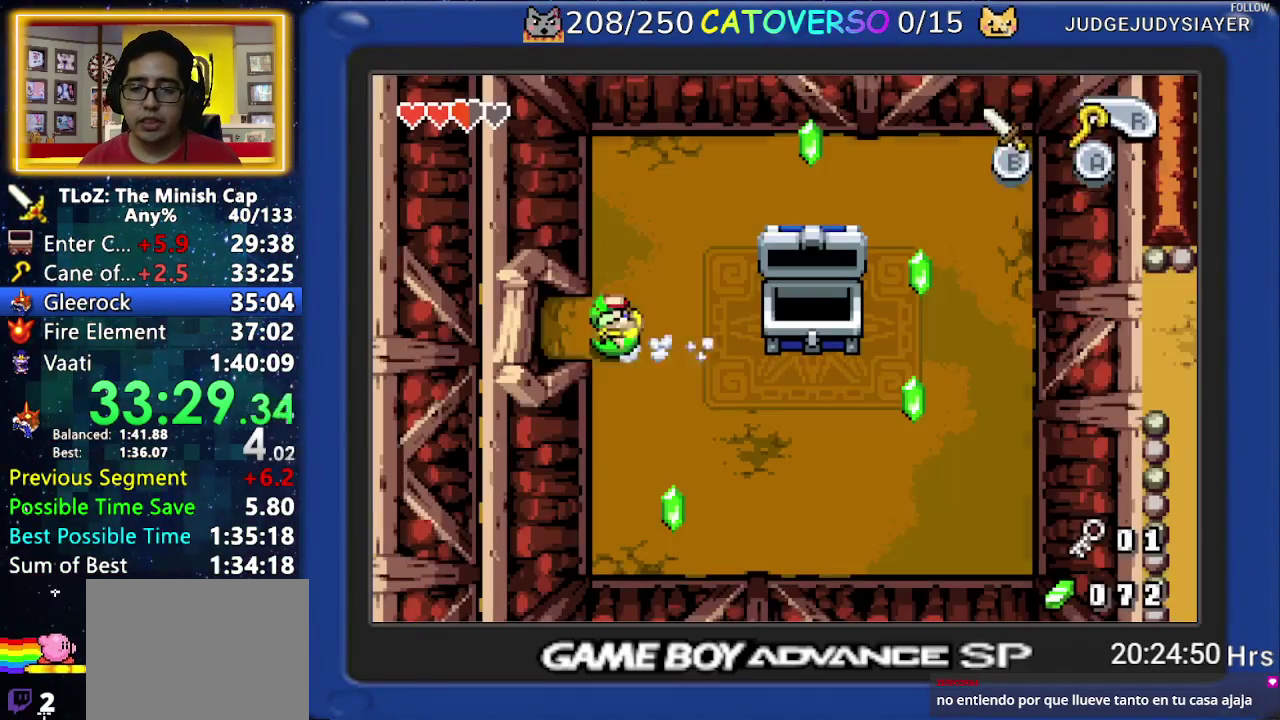
{"buttons": ["DPAD_LEFT"], "events": []}
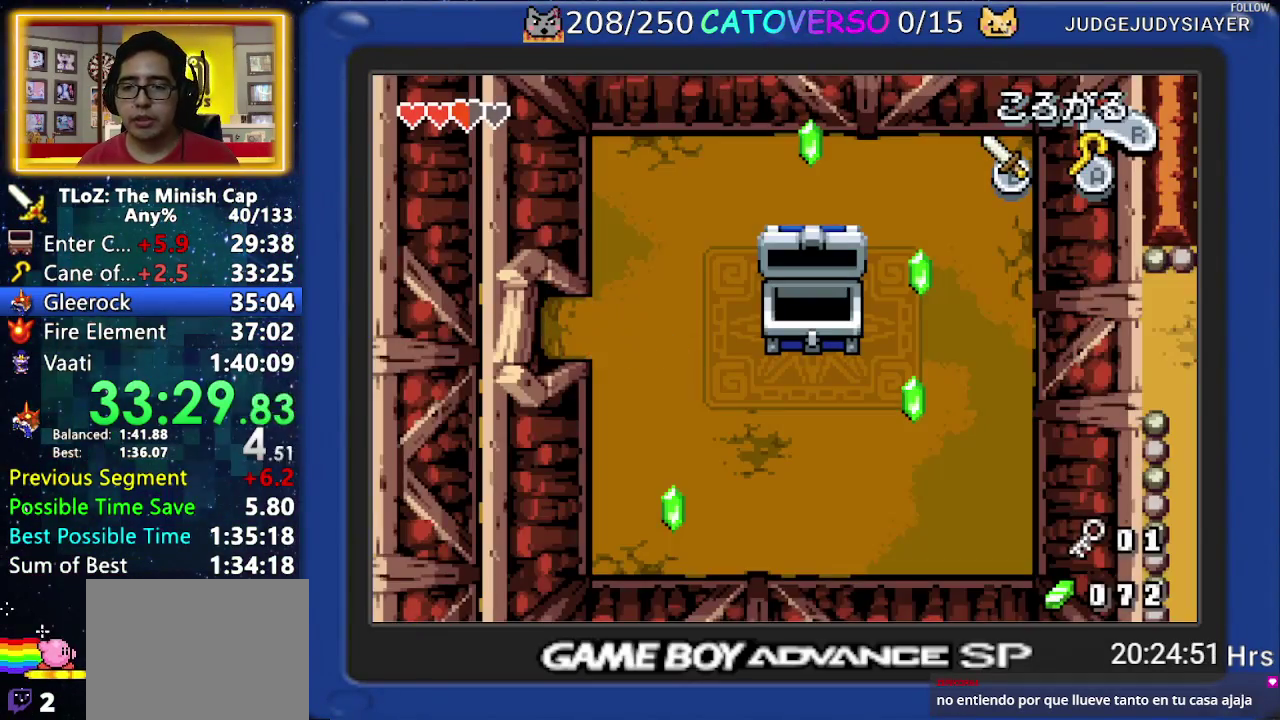
{"buttons": ["DPAD_LEFT"], "events": []}
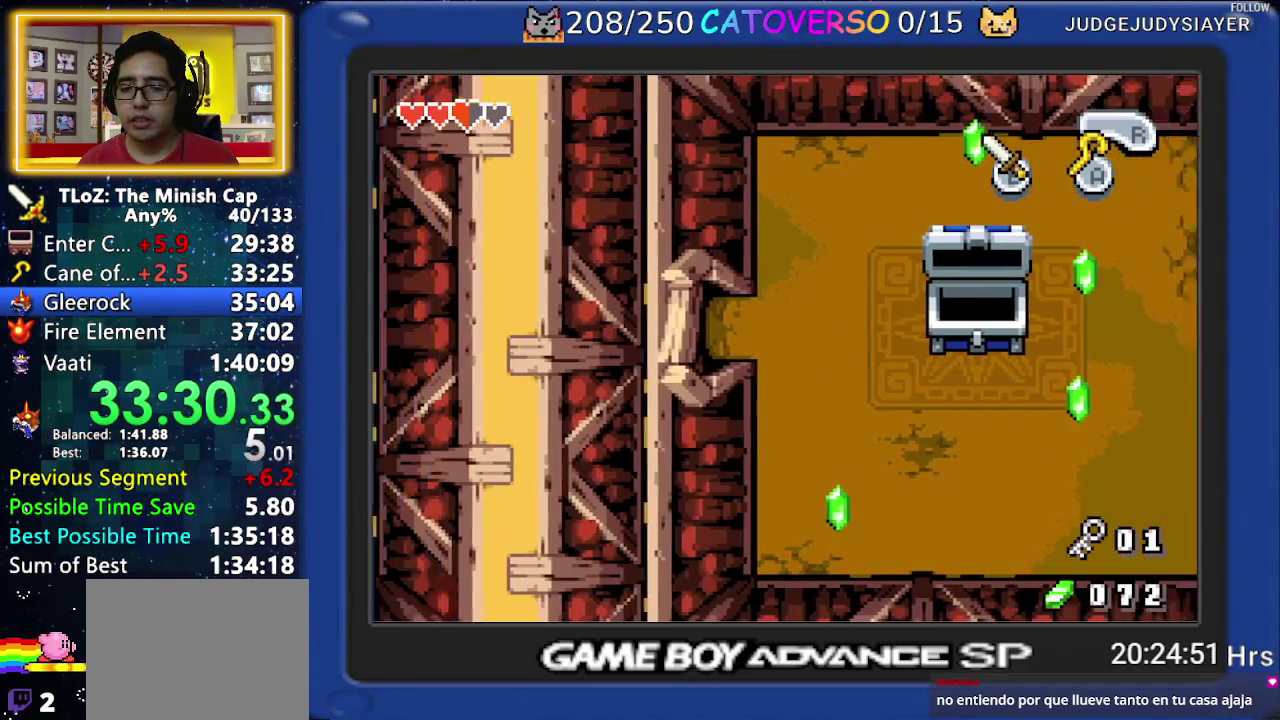
{"buttons": ["DPAD_UP", "DPAD_LEFT"], "events": [[17, "DPAD_UP", "down"]]}
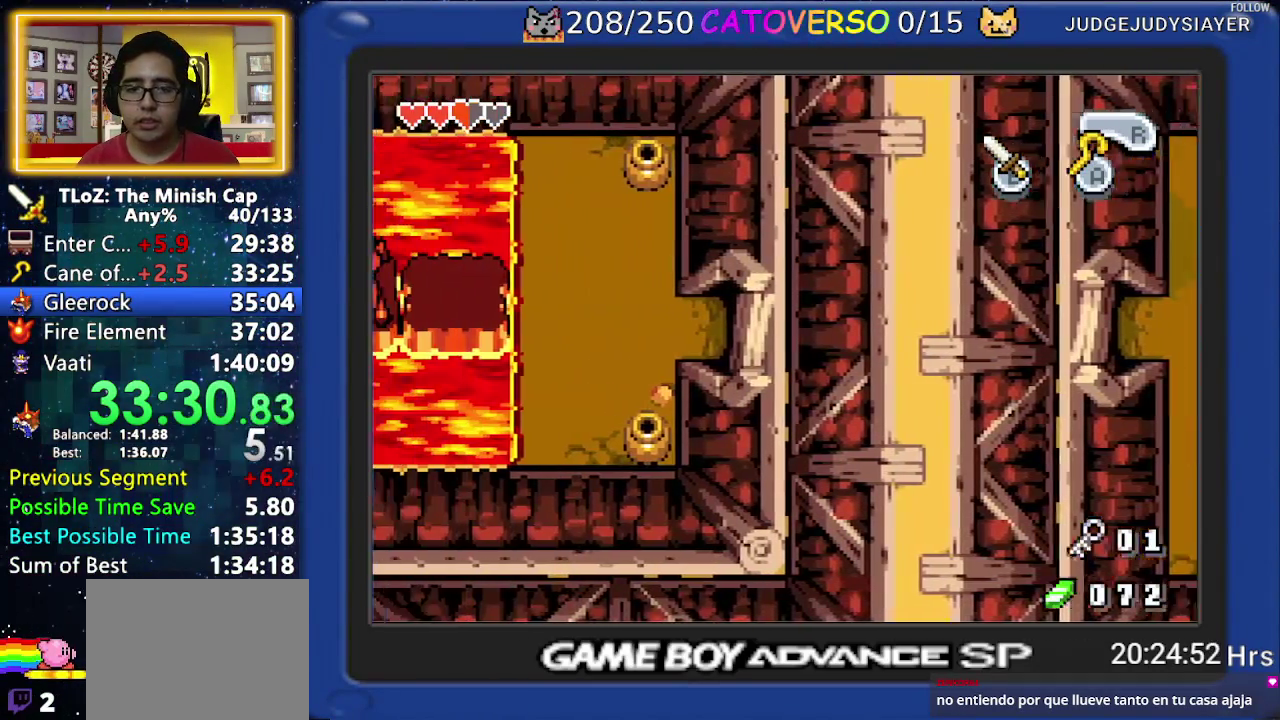
{"buttons": ["DPAD_UP", "DPAD_LEFT"], "events": []}
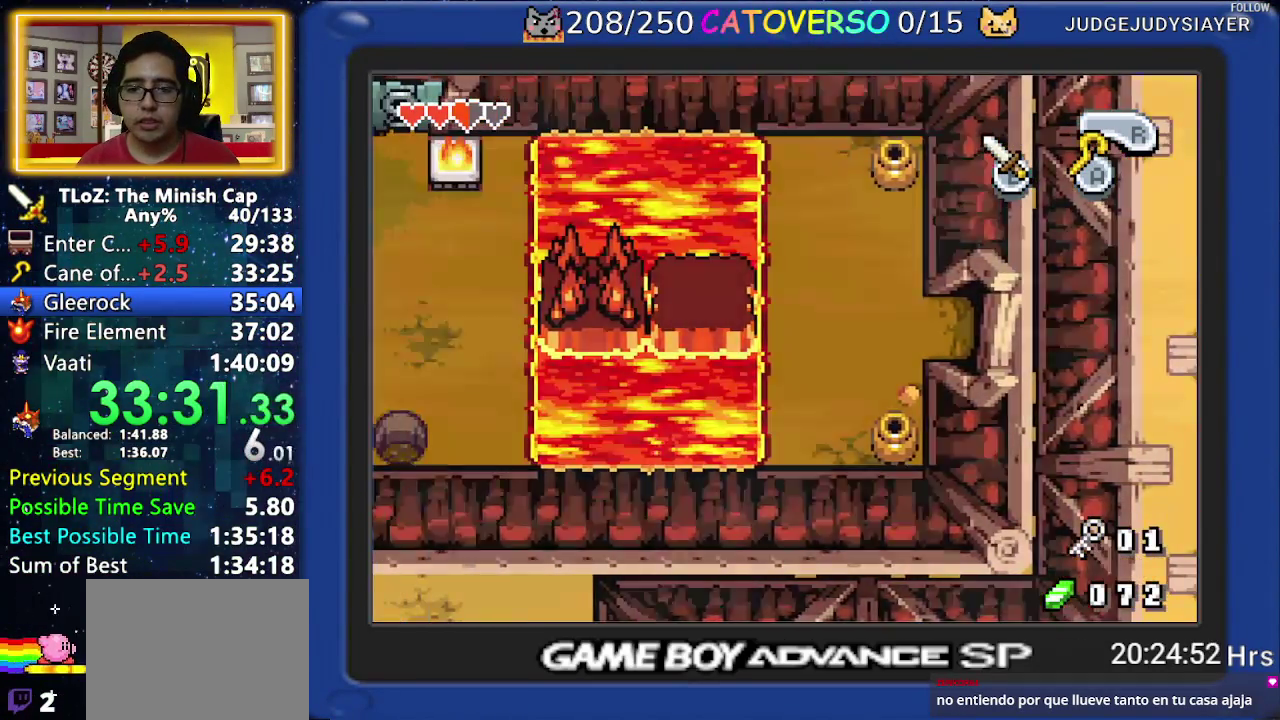
{"buttons": ["DPAD_UP", "DPAD_LEFT"], "events": []}
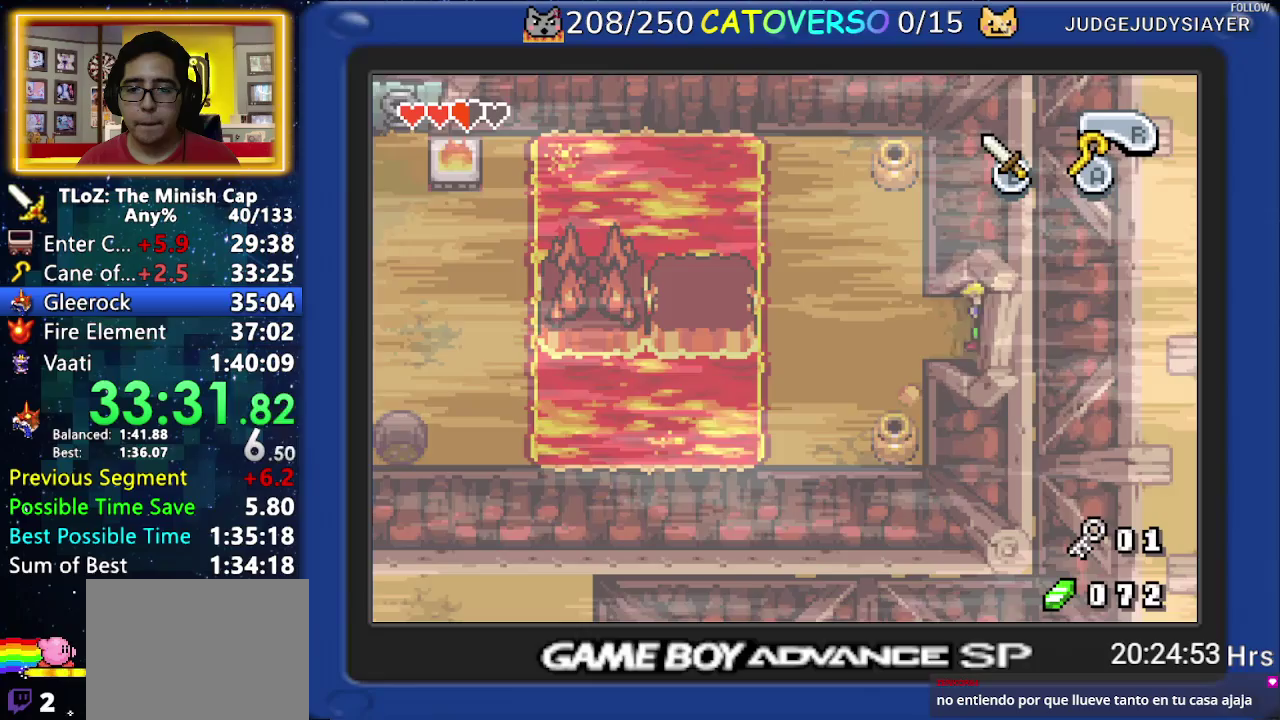
{"buttons": ["R1", "DPAD_UP", "DPAD_LEFT"], "events": [[400, "R1", "down"]]}
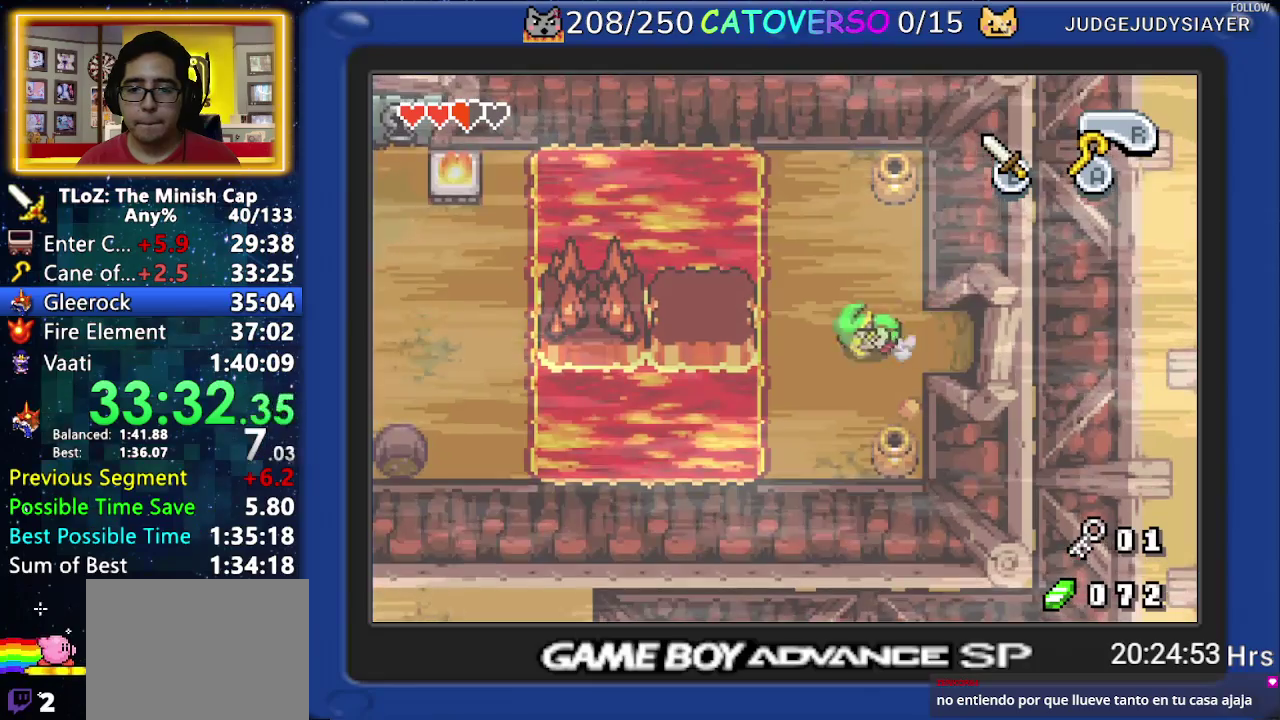
{"buttons": ["DPAD_LEFT"], "events": [[67, "R1", "up"], [333, "DPAD_UP", "up"], [350, "A", "down"], [450, "A", "up"]]}
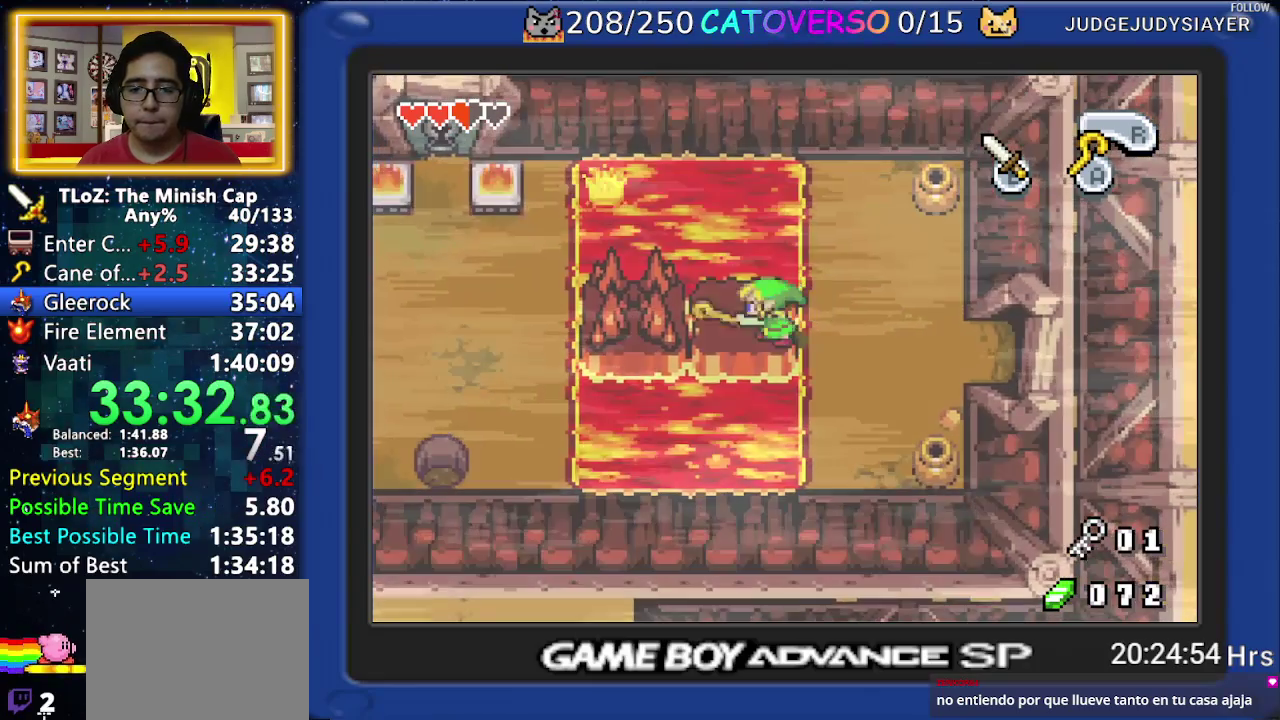
{"buttons": ["DPAD_LEFT"], "events": [[67, "DPAD_LEFT", "up"], [250, "DPAD_UP", "down"], [283, "DPAD_LEFT", "down"], [433, "DPAD_UP", "up"]]}
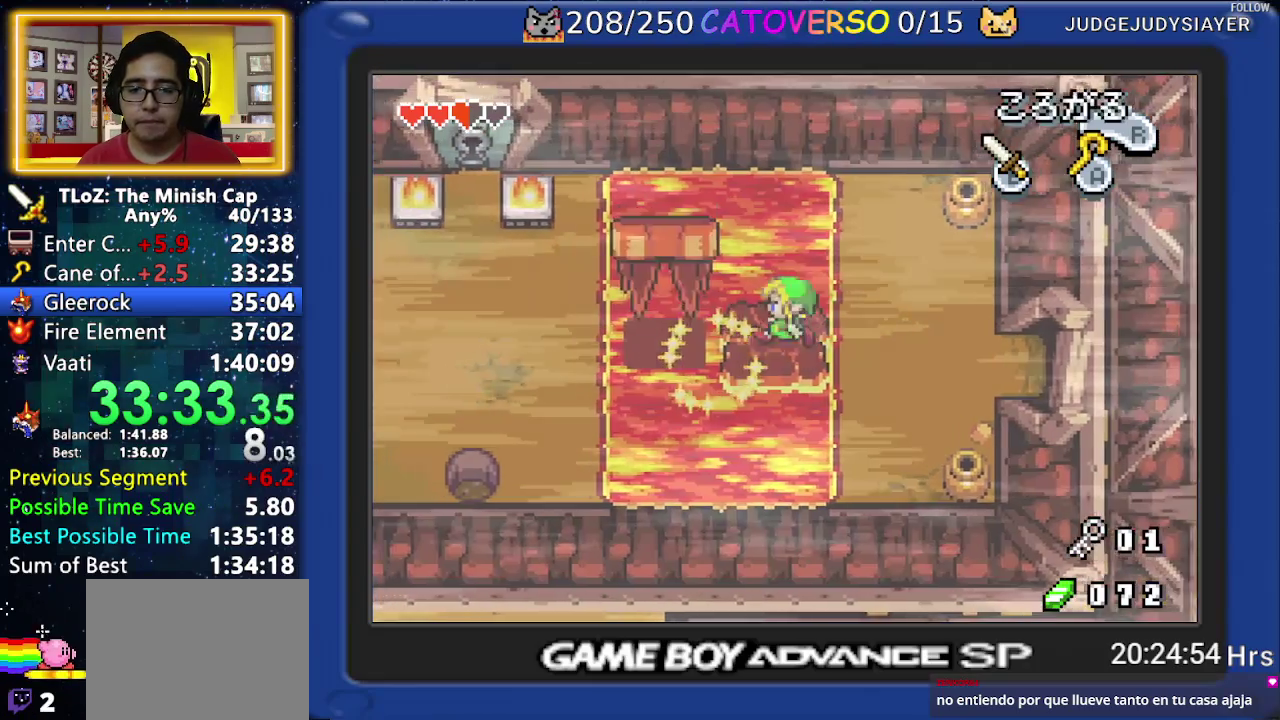
{"buttons": [], "events": [[50, "DPAD_LEFT", "up"], [333, "DPAD_UP", "down"], [417, "DPAD_UP", "up"]]}
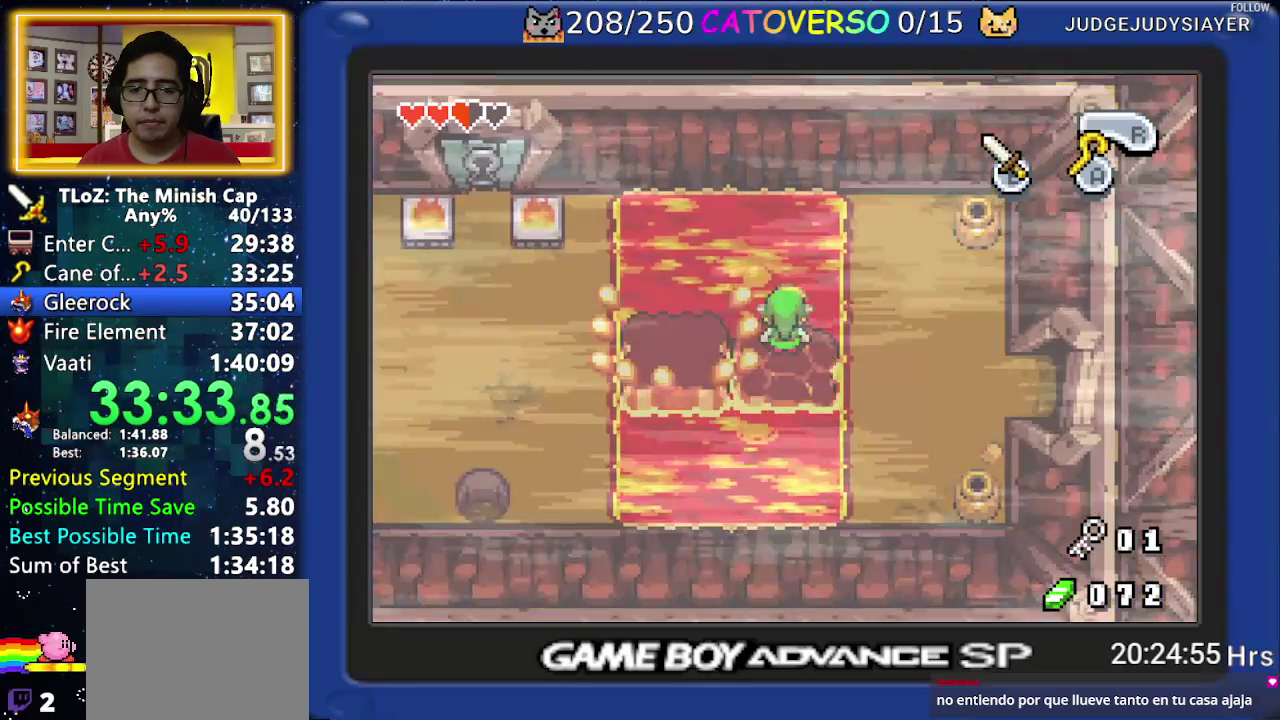
{"buttons": ["DPAD_LEFT"], "events": [[67, "DPAD_LEFT", "down"], [333, "R1", "down"], [467, "R1", "up"]]}
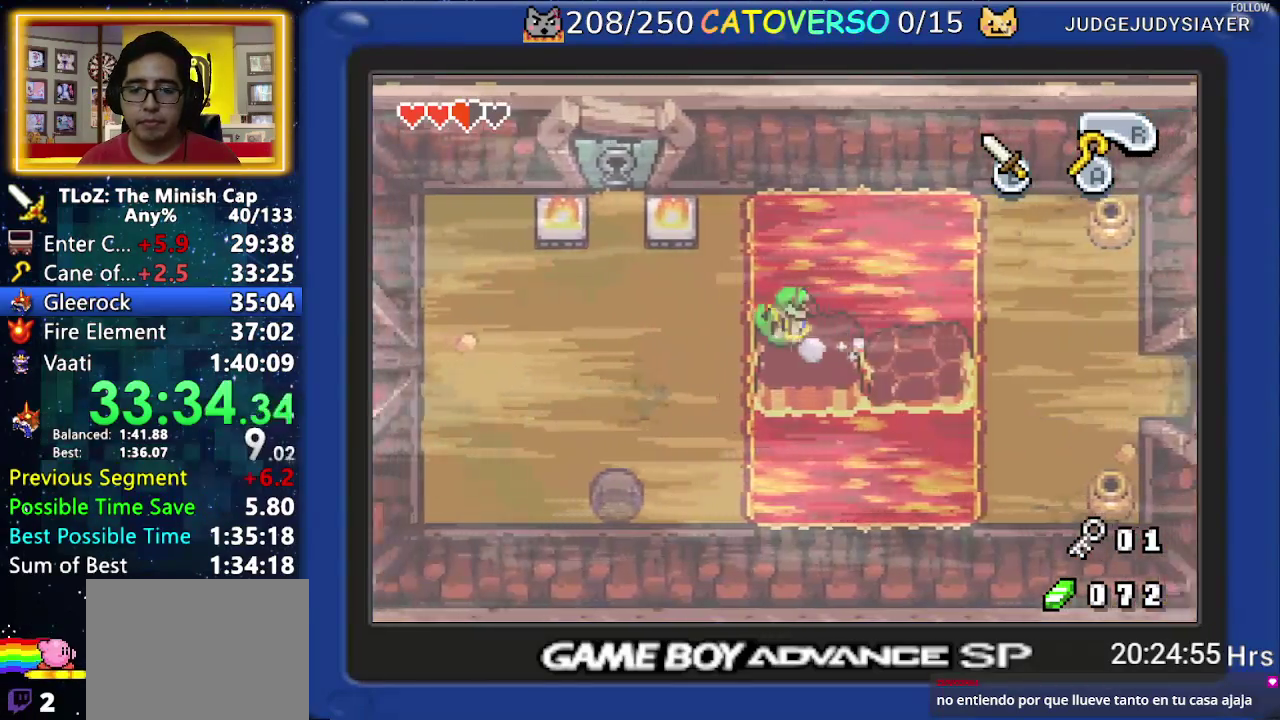
{"buttons": ["DPAD_UP"], "events": [[150, "DPAD_UP", "down"], [467, "DPAD_LEFT", "up"]]}
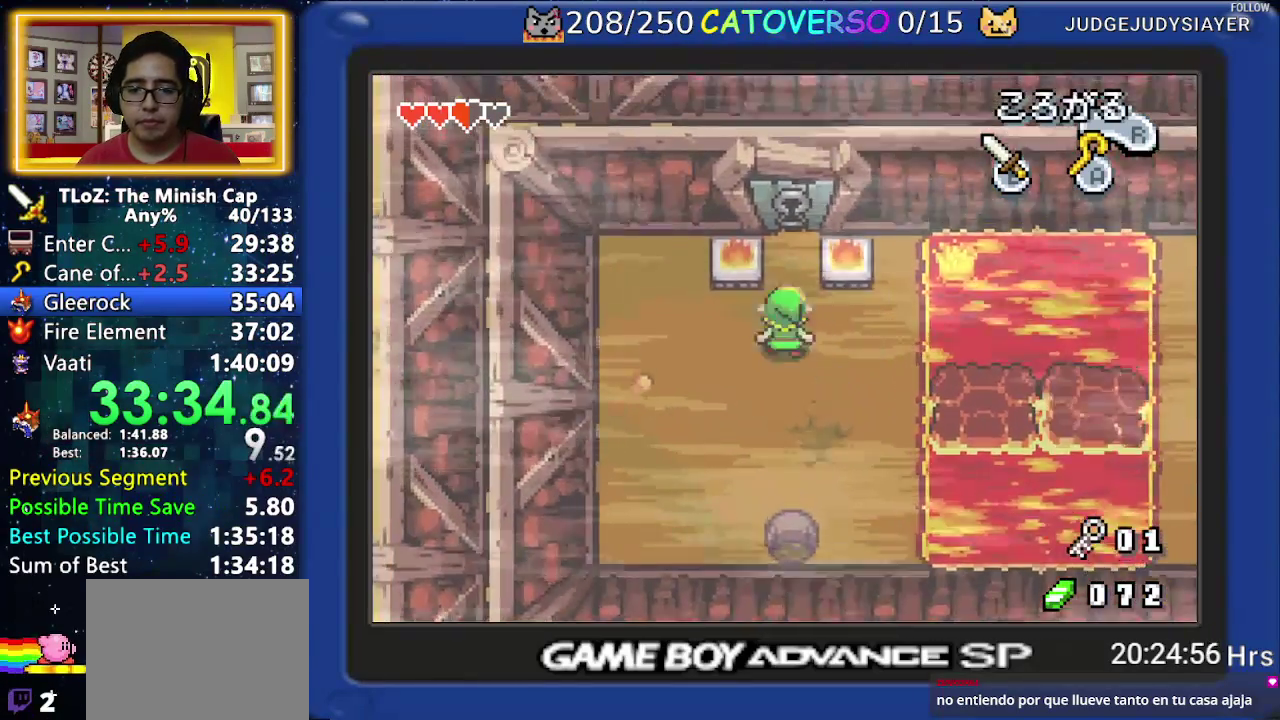
{"buttons": ["DPAD_UP"], "events": [[250, "R1", "down"], [367, "R1", "up"]]}
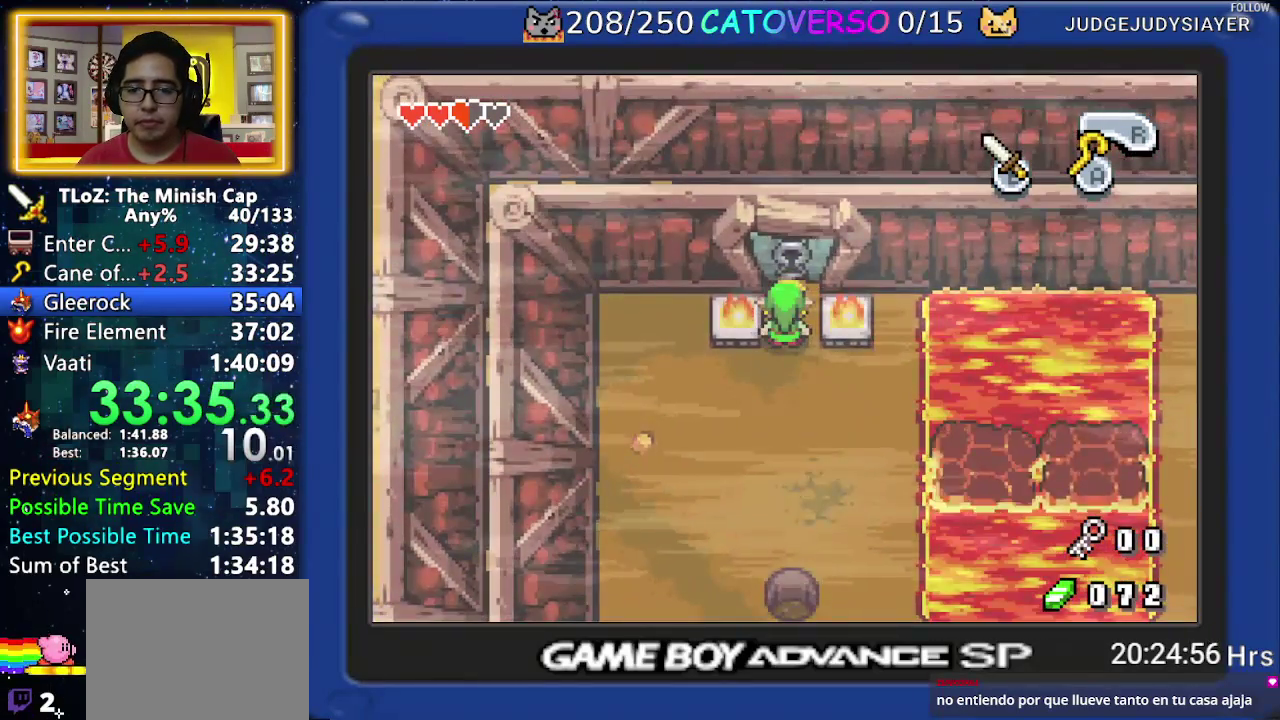
{"buttons": ["DPAD_UP"], "events": []}
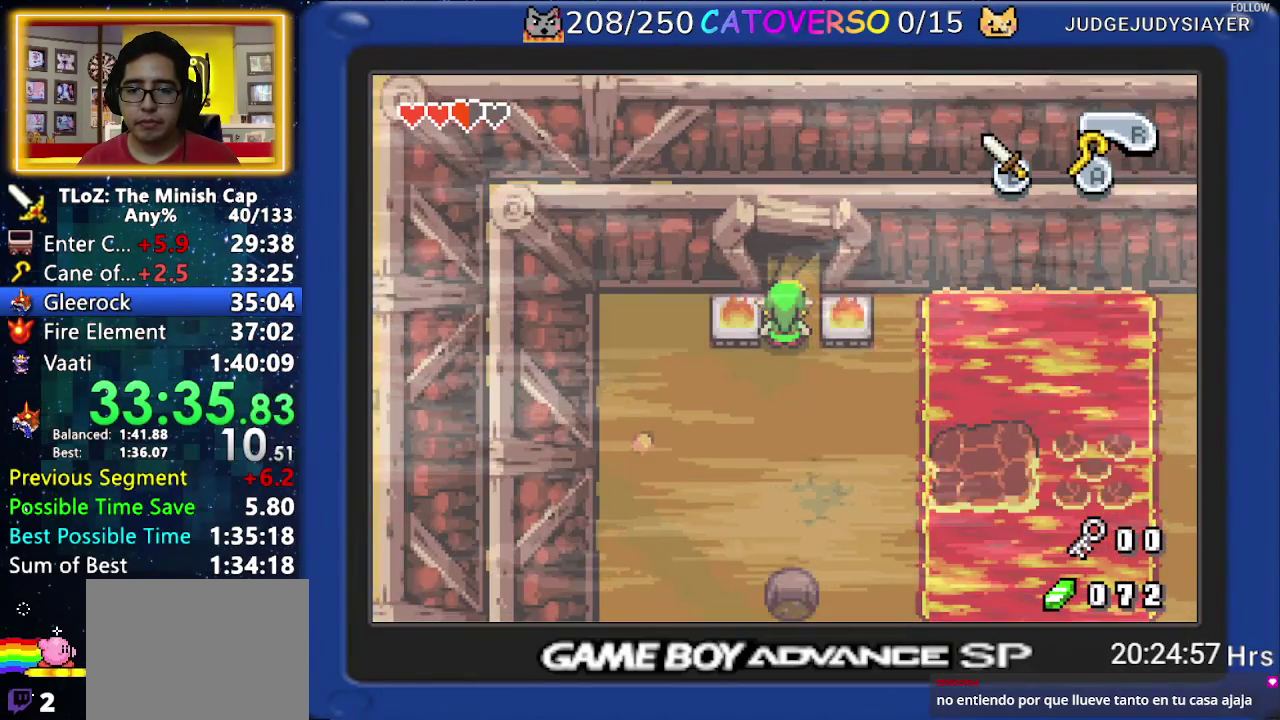
{"buttons": ["DPAD_UP"], "events": []}
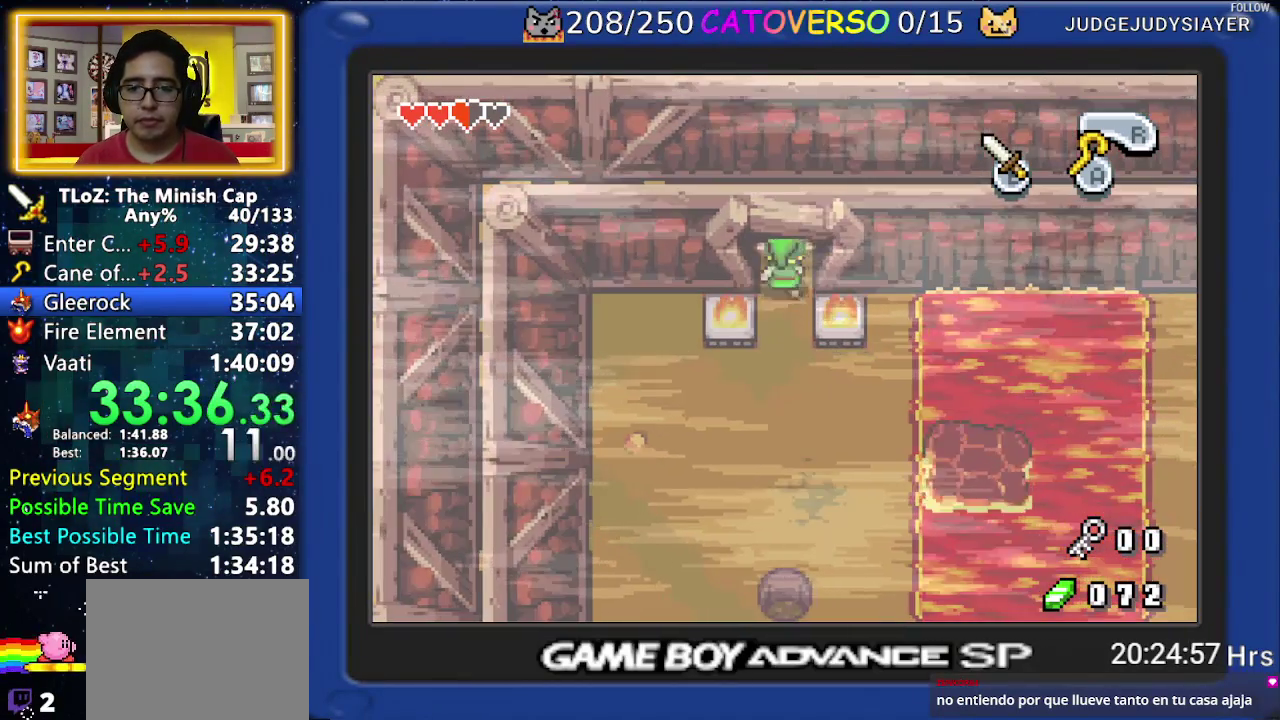
{"buttons": ["DPAD_UP"], "events": []}
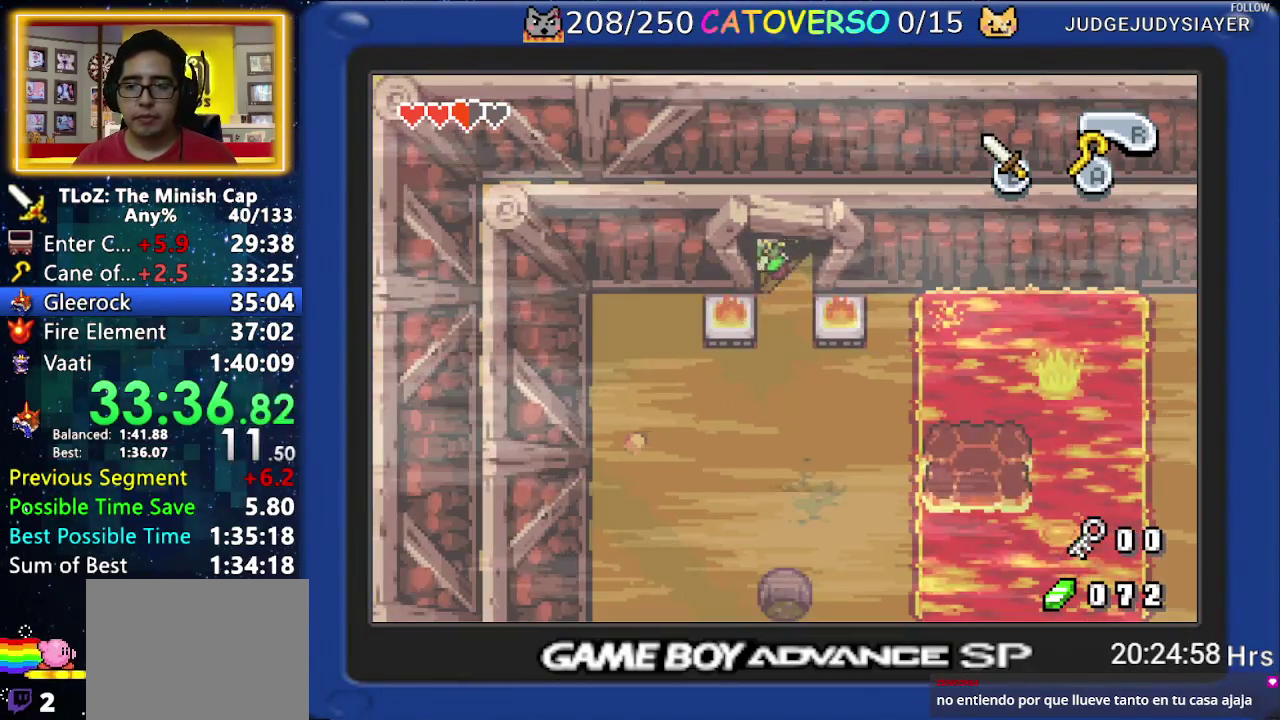
{"buttons": [], "events": [[117, "DPAD_UP", "up"]]}
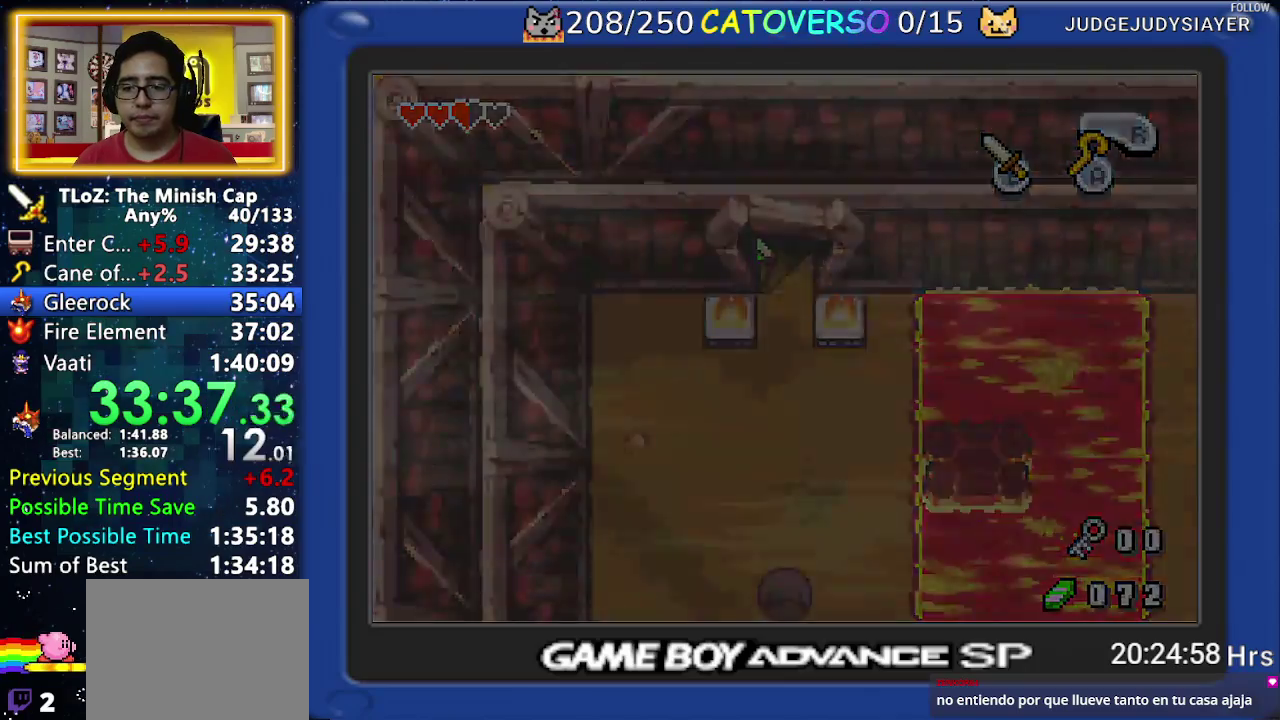
{"buttons": [], "events": []}
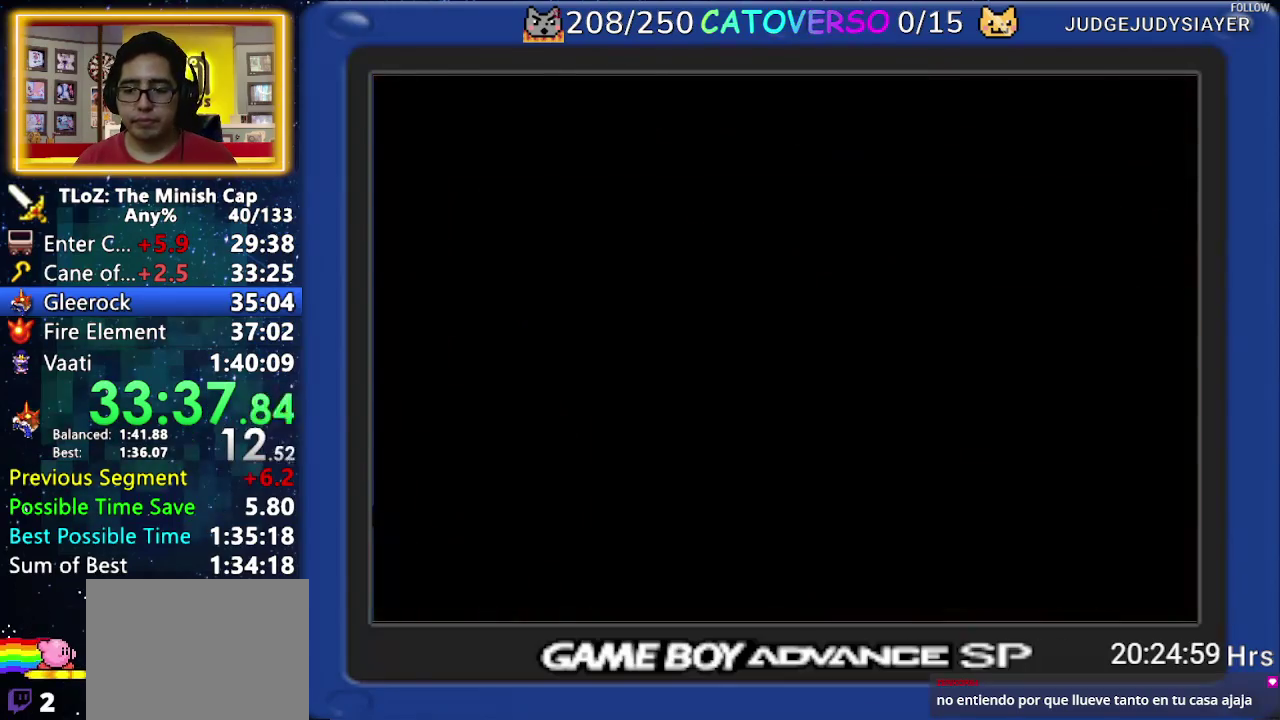
{"buttons": [], "events": []}
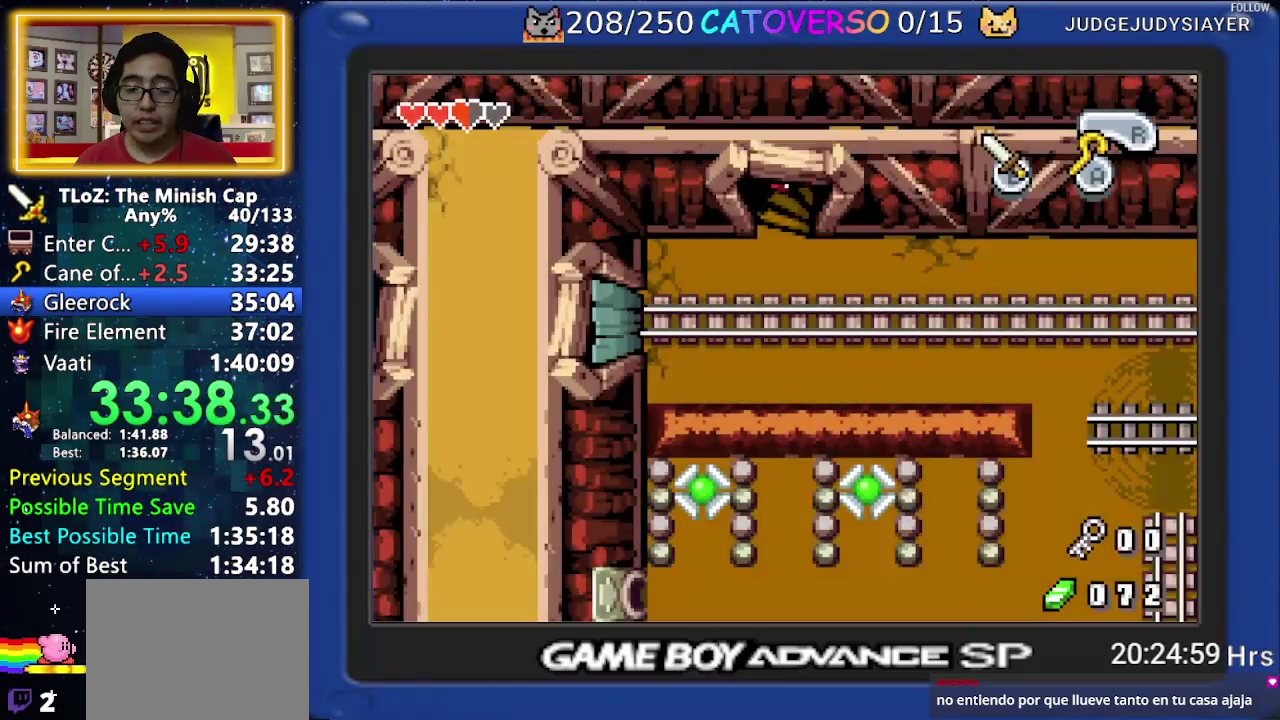
{"buttons": ["R1", "DPAD_RIGHT"], "events": [[267, "DPAD_RIGHT", "down"], [450, "R1", "down"]]}
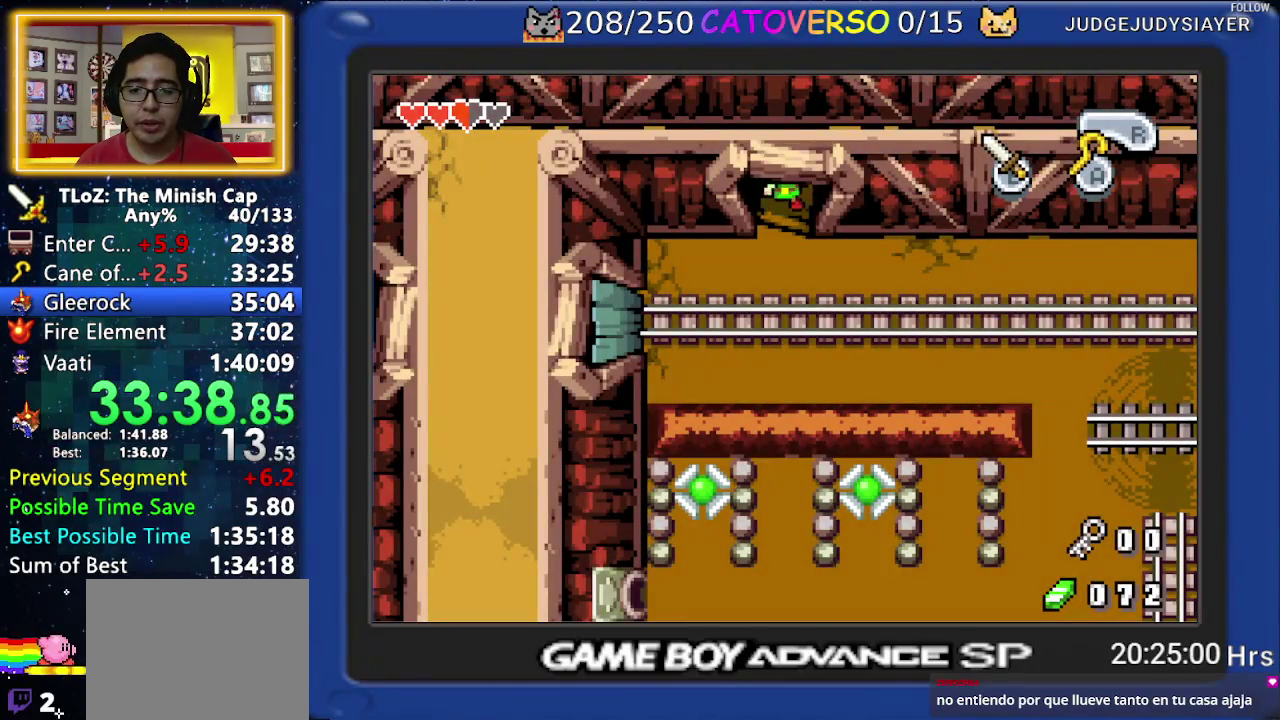
{"buttons": ["DPAD_RIGHT"], "events": [[50, "R1", "up"], [117, "R1", "down"], [200, "R1", "up"], [250, "R1", "down"], [500, "R1", "up"]]}
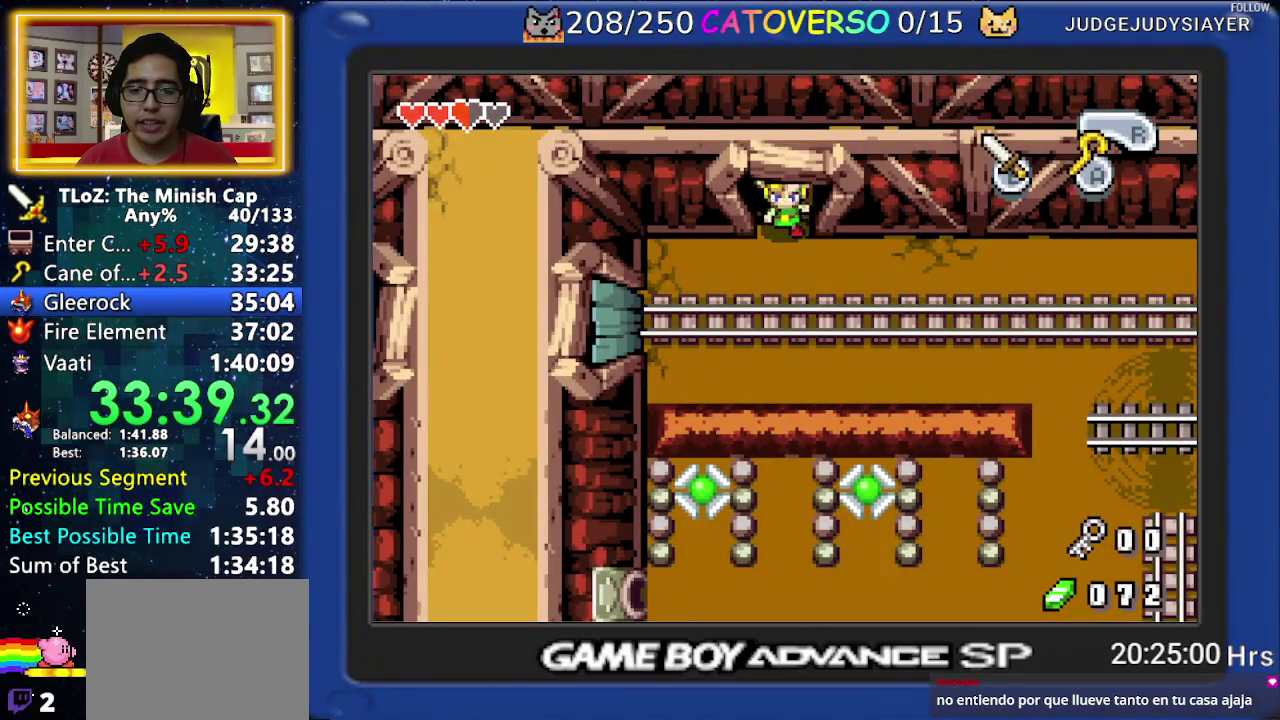
{"buttons": ["DPAD_RIGHT"], "events": [[67, "R1", "down"], [167, "R1", "up"], [233, "R1", "down"], [333, "R1", "up"], [400, "R1", "down"], [483, "R1", "up"]]}
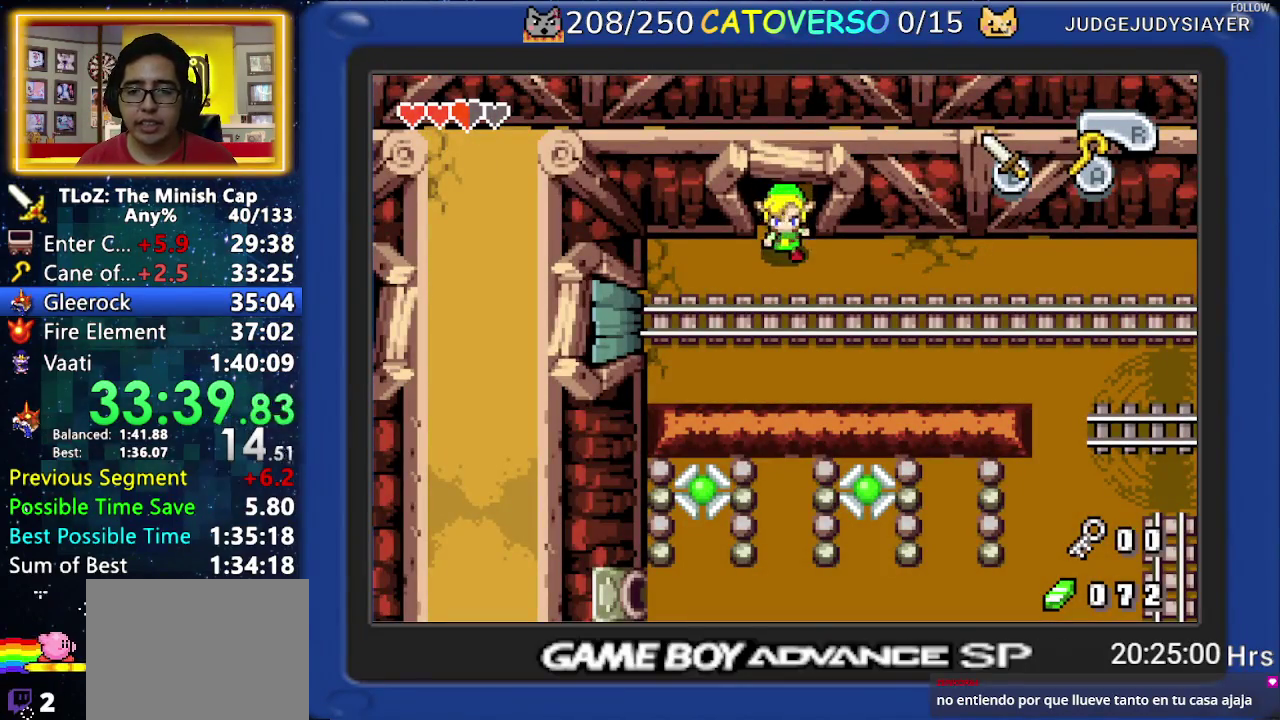
{"buttons": ["R1", "DPAD_RIGHT"], "events": [[83, "R1", "down"], [167, "R1", "up"], [250, "R1", "down"], [350, "R1", "up"], [417, "R1", "down"]]}
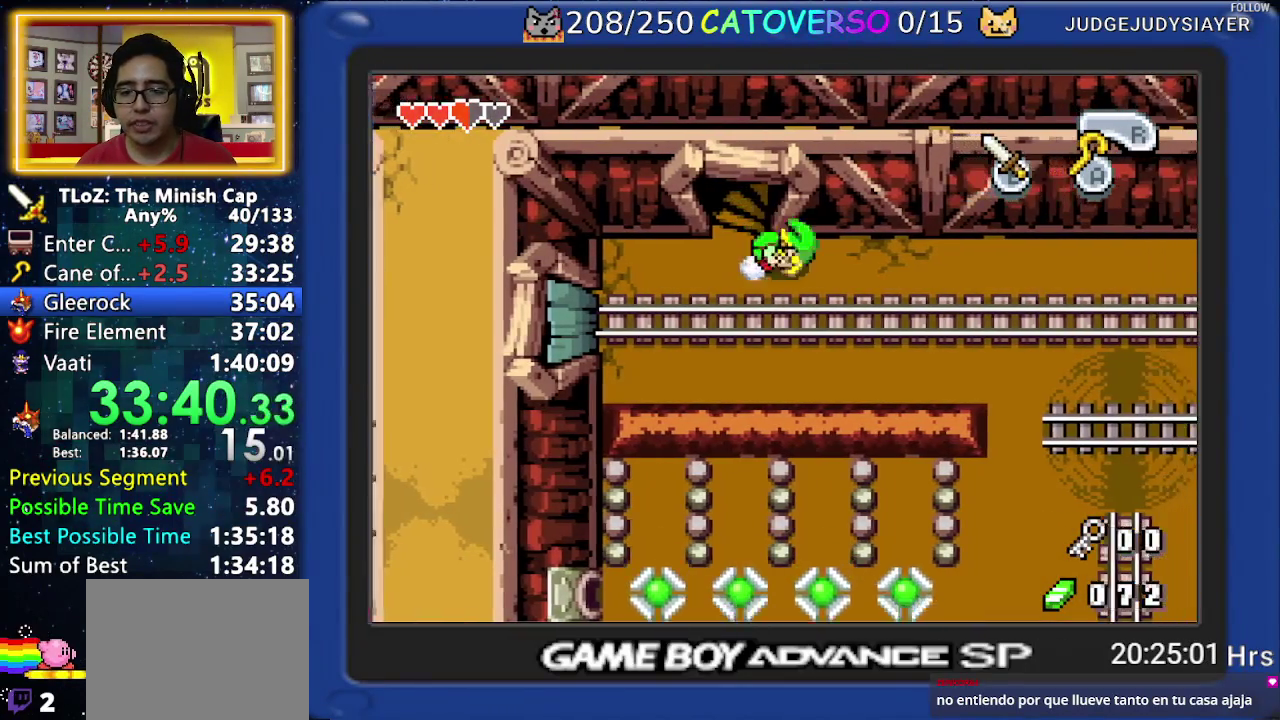
{"buttons": ["DPAD_DOWN", "DPAD_RIGHT"], "events": [[17, "R1", "up"], [83, "R1", "down"], [167, "R1", "up"], [450, "DPAD_DOWN", "down"]]}
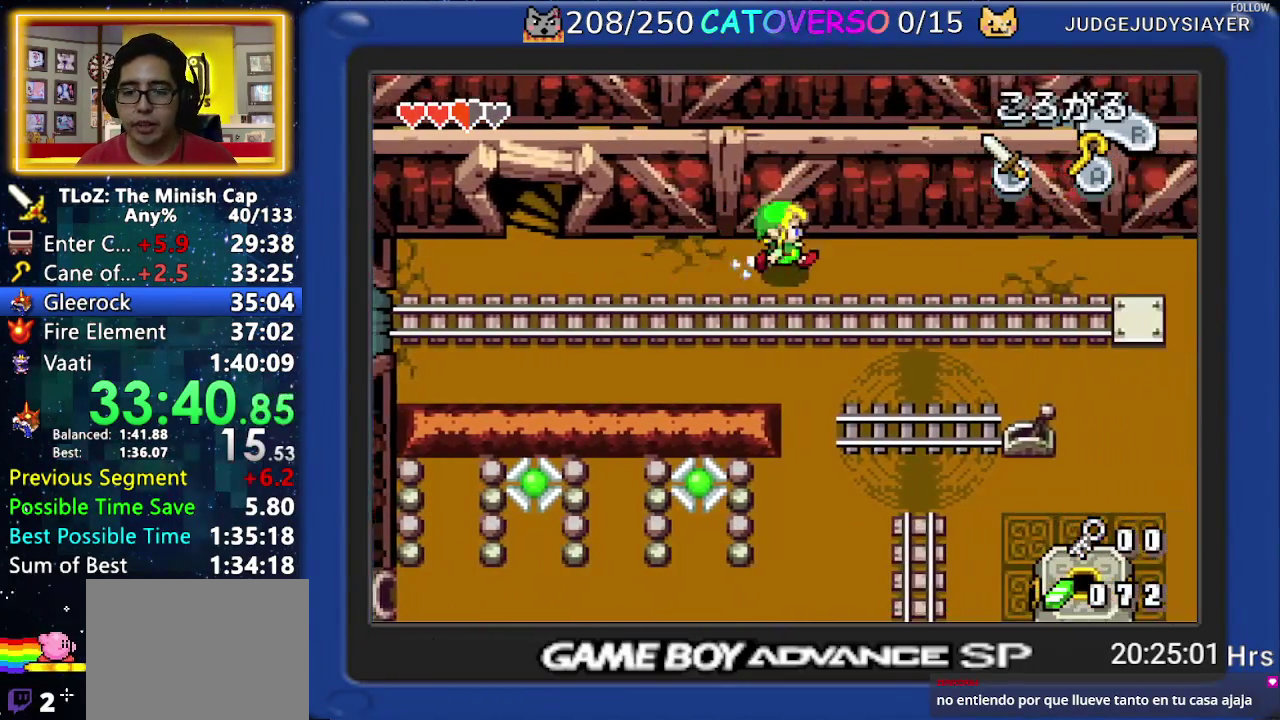
{"buttons": ["DPAD_DOWN", "DPAD_RIGHT"], "events": [[33, "DPAD_RIGHT", "up"], [83, "R1", "down"], [233, "R1", "up"], [450, "DPAD_RIGHT", "down"]]}
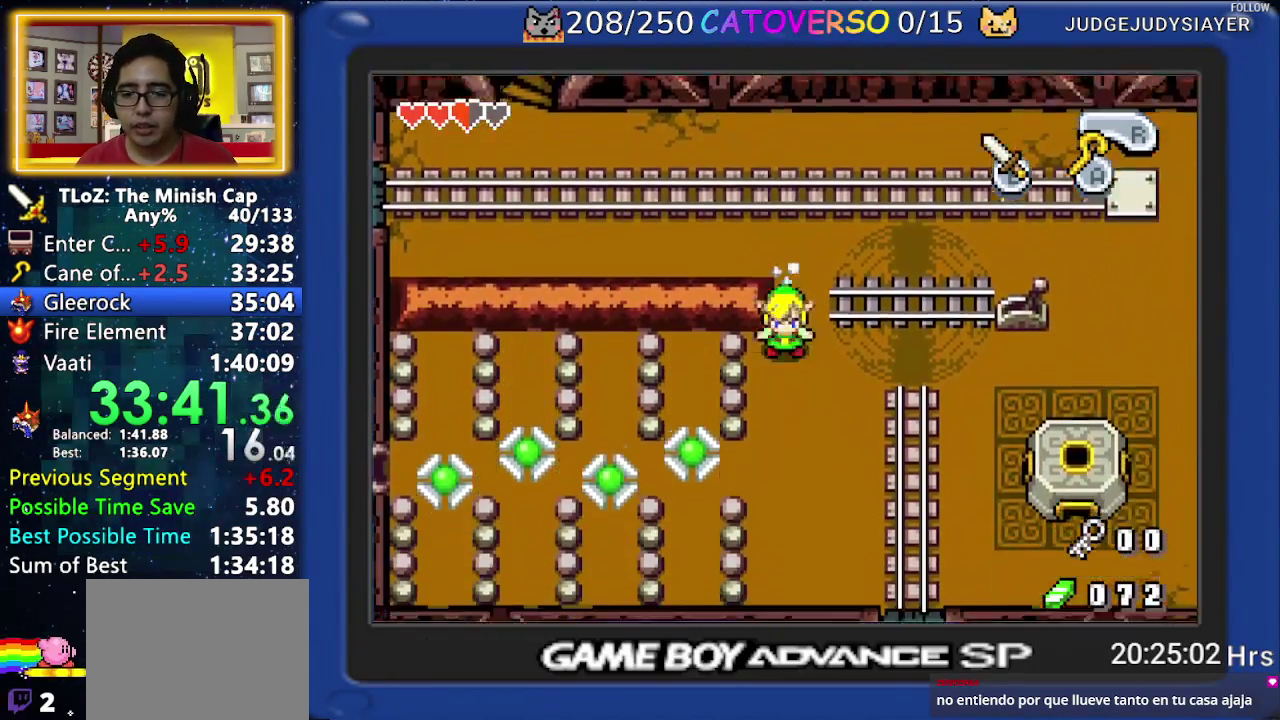
{"buttons": ["DPAD_RIGHT"], "events": [[17, "DPAD_DOWN", "up"], [83, "R1", "down"], [250, "R1", "up"]]}
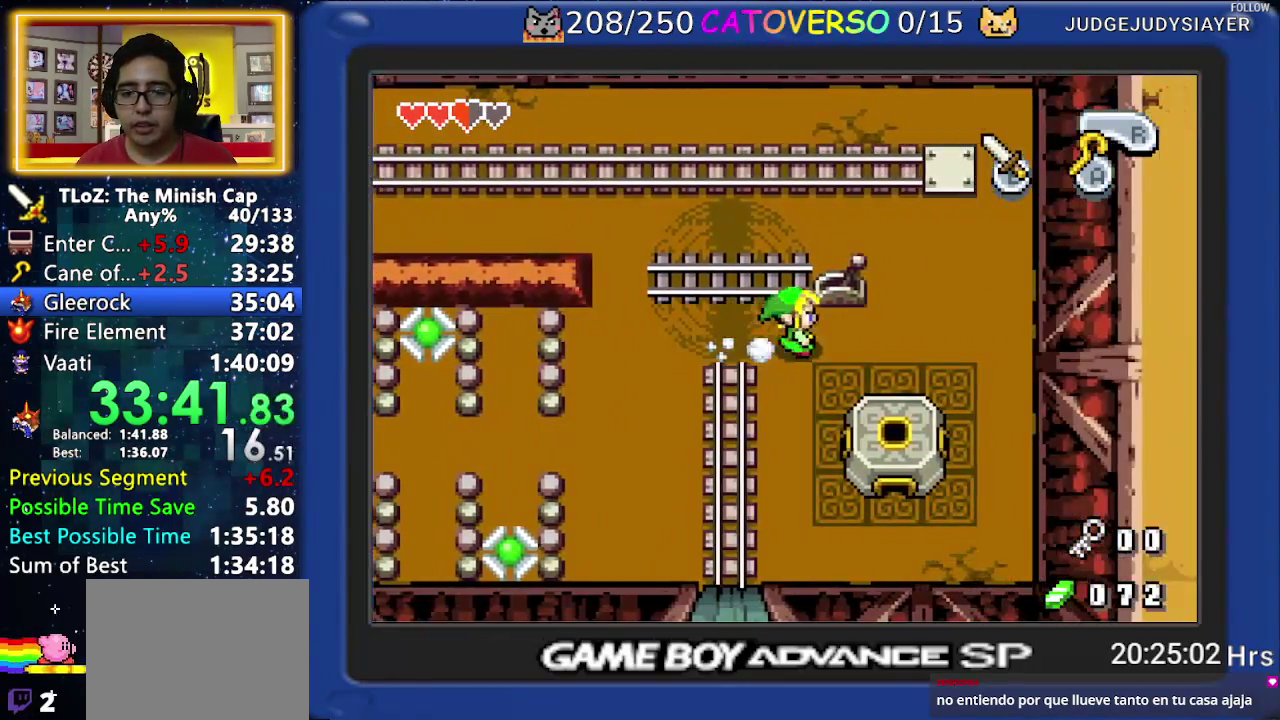
{"buttons": ["DPAD_DOWN"], "events": [[67, "DPAD_DOWN", "down"], [267, "DPAD_RIGHT", "up"]]}
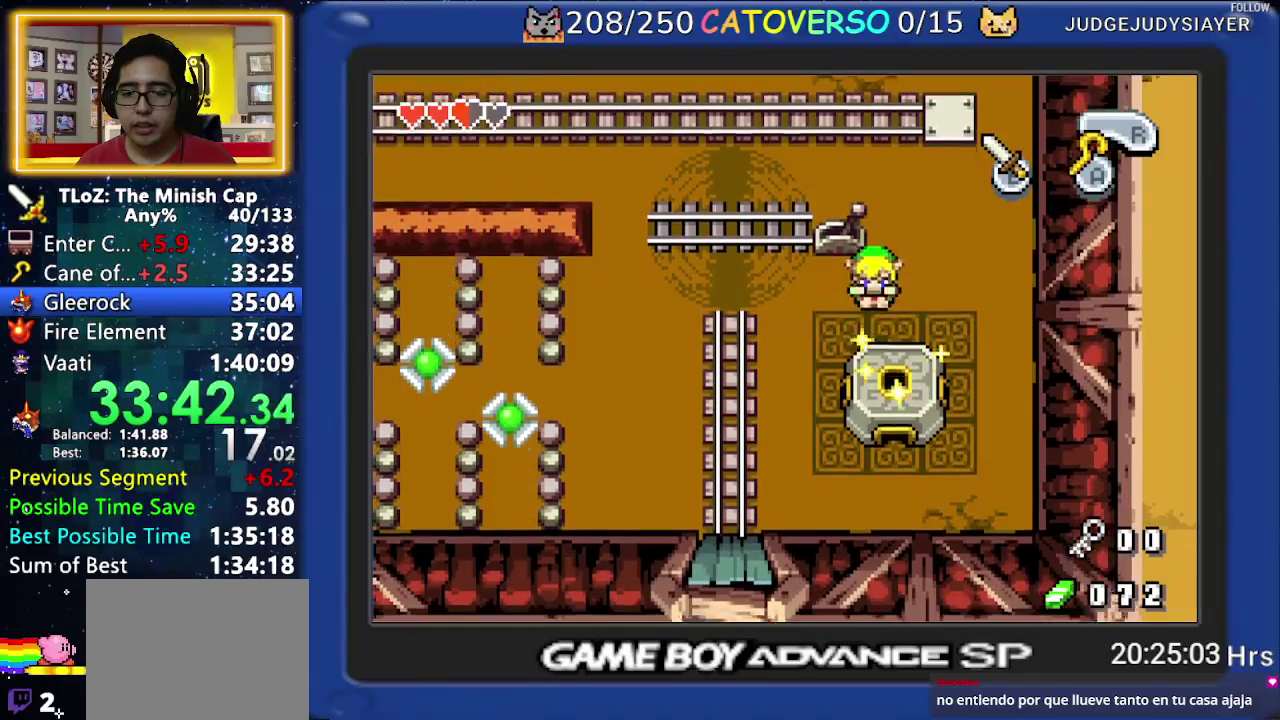
{"buttons": ["R1"], "events": [[67, "R1", "down"], [100, "DPAD_DOWN", "up"], [150, "R1", "up"], [217, "R1", "down"], [300, "R1", "up"], [350, "R1", "down"], [450, "R1", "up"], [500, "R1", "down"]]}
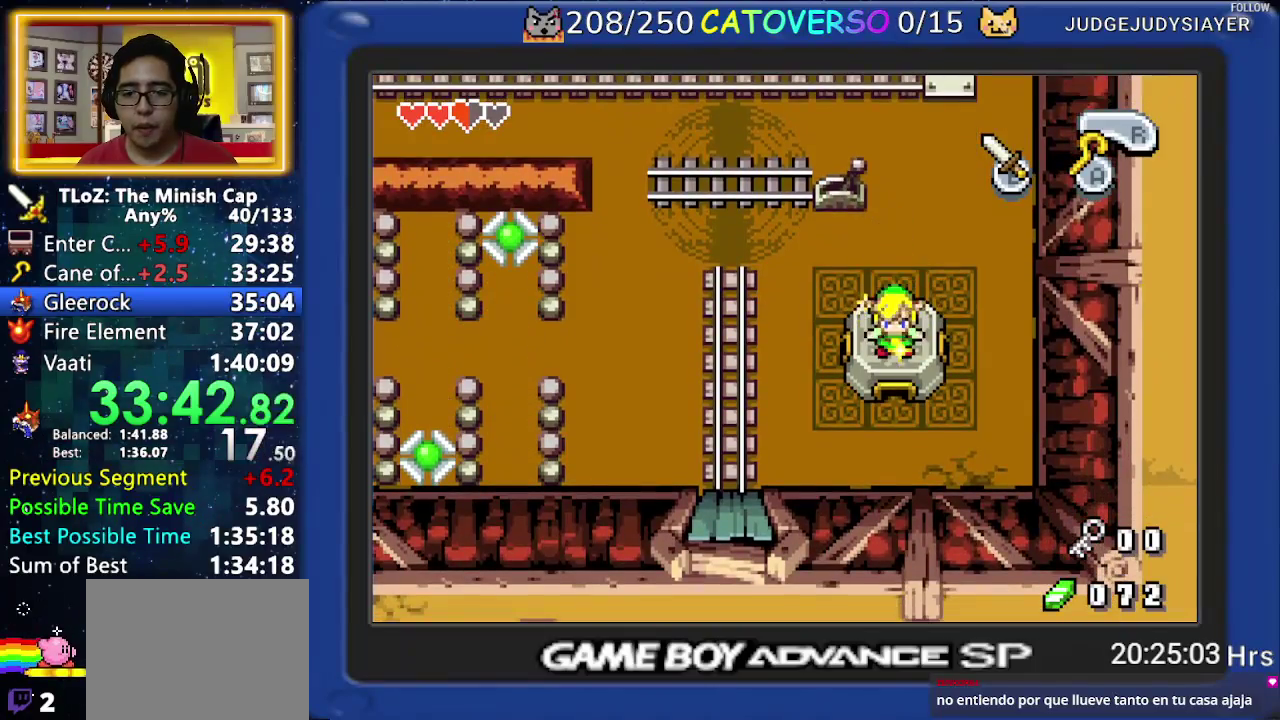
{"buttons": ["DPAD_UP", "DPAD_LEFT"], "events": [[83, "R1", "up"], [150, "R1", "down"], [333, "DPAD_UP", "down"], [350, "DPAD_LEFT", "down"], [367, "R1", "up"]]}